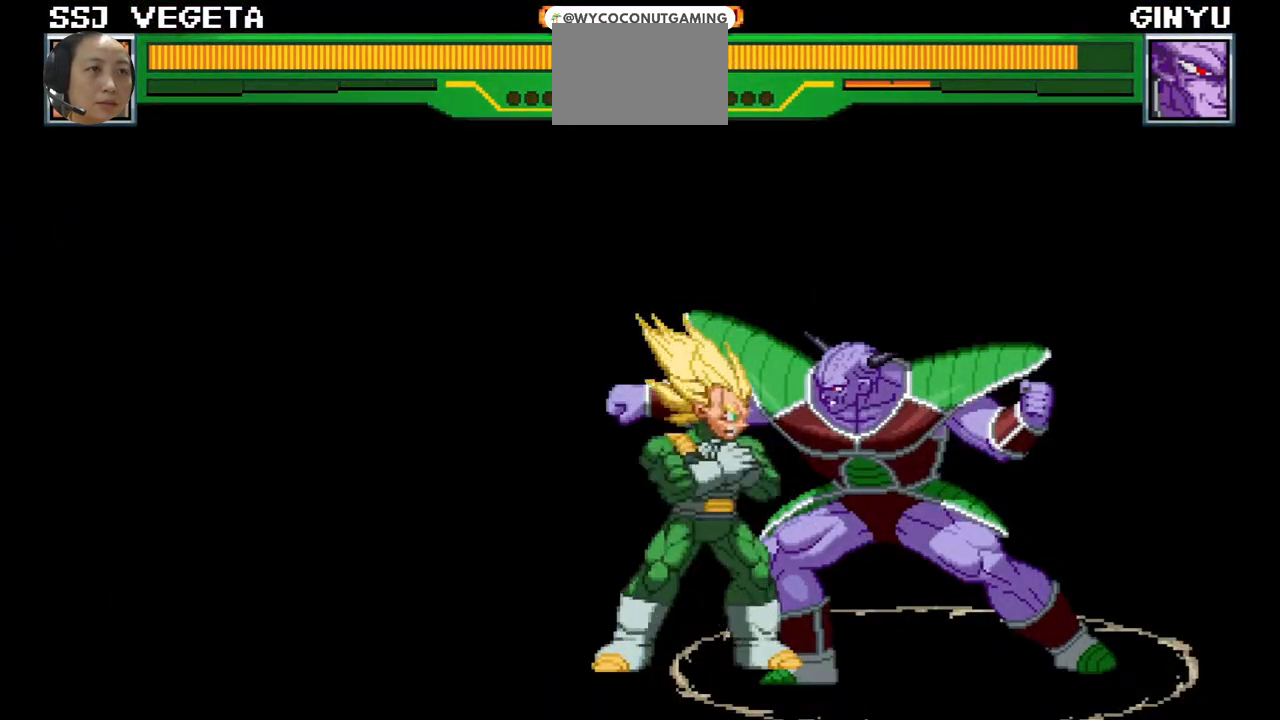
Gameplay with a controller (arcade stick); each line is a JSON object with the inputs held at the frame after it. "events" lists button and stick changes between this image and that frame as [ms after this image, input, new state], when the widget could be followed in between. Not read: L3 R3.
{"buttons": ["SQUARE", "TRIANGLE", "R1"], "left_stick": "down", "events": [[83, "SQUARE", "up"], [83, "TRIANGLE", "up"], [83, "left_stick", "down-right"], [100, "R1", "up"], [267, "SQUARE", "down"], [267, "TRIANGLE", "down"], [267, "left_stick", "down-left"], [283, "R1", "down"], [333, "R1", "up"], [333, "TRIANGLE", "up"], [350, "SQUARE", "up"], [433, "TRIANGLE", "down"], [433, "left_stick", "down"], [450, "R1", "down"], [483, "SQUARE", "down"]]}
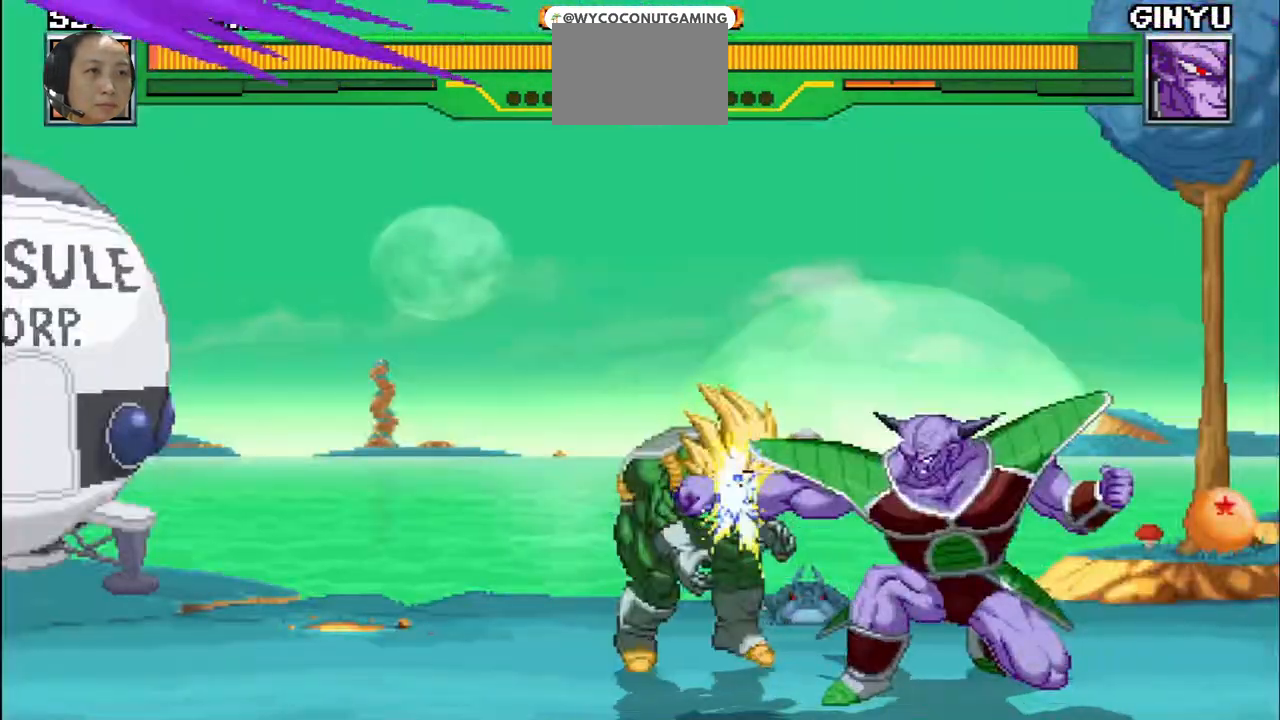
{"buttons": [], "left_stick": "down", "events": [[17, "R1", "up"], [17, "SQUARE", "up"], [17, "TRIANGLE", "up"], [117, "TRIANGLE", "down"], [133, "SQUARE", "down"], [250, "TRIANGLE", "up"], [267, "SQUARE", "up"], [417, "SQUARE", "down"], [433, "TRIANGLE", "down"], [500, "SQUARE", "up"], [500, "TRIANGLE", "up"]]}
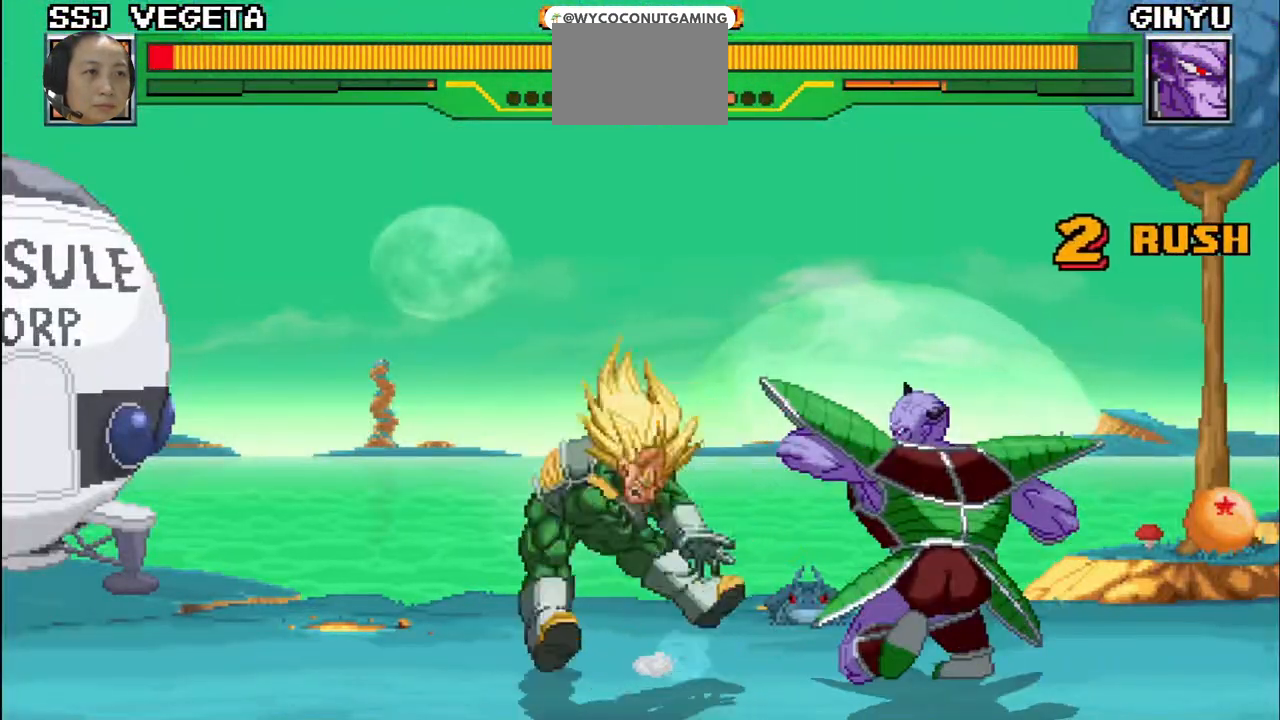
{"buttons": [], "left_stick": "down-left", "events": [[267, "left_stick", "down-left"]]}
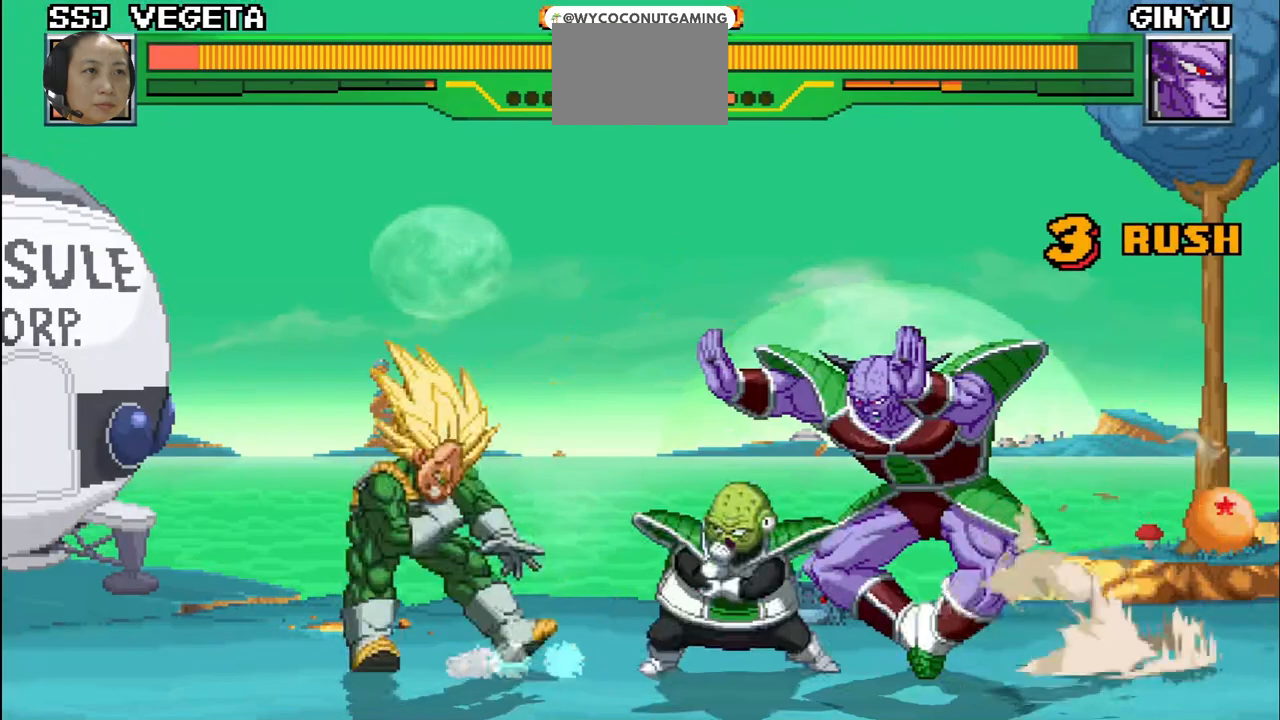
{"buttons": [], "left_stick": "down-left", "events": []}
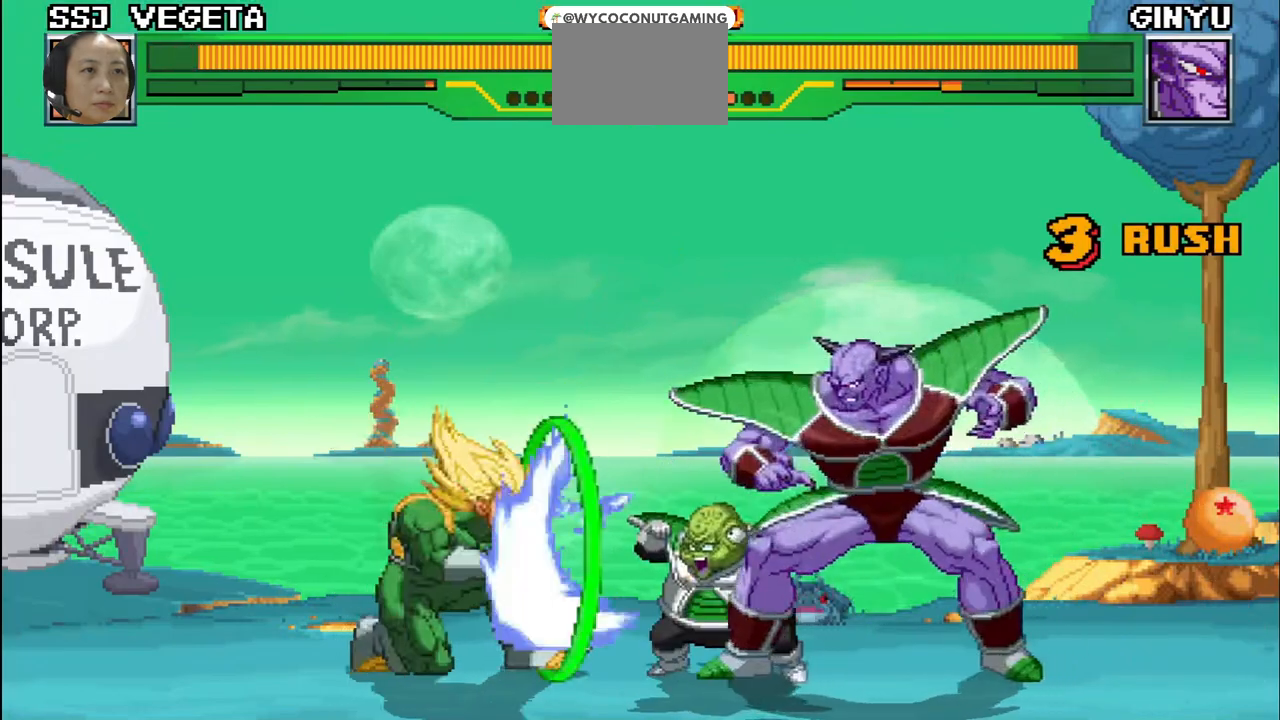
{"buttons": [], "left_stick": "down-left", "events": []}
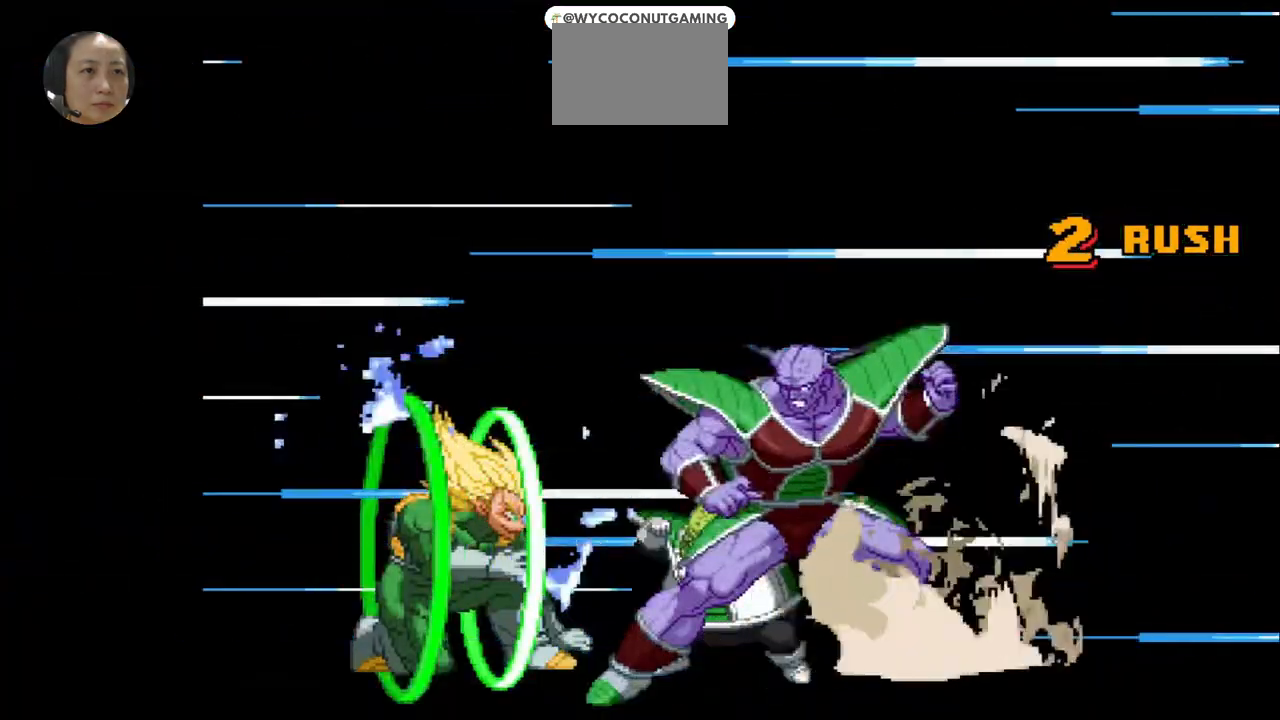
{"buttons": [], "left_stick": "down-left", "events": []}
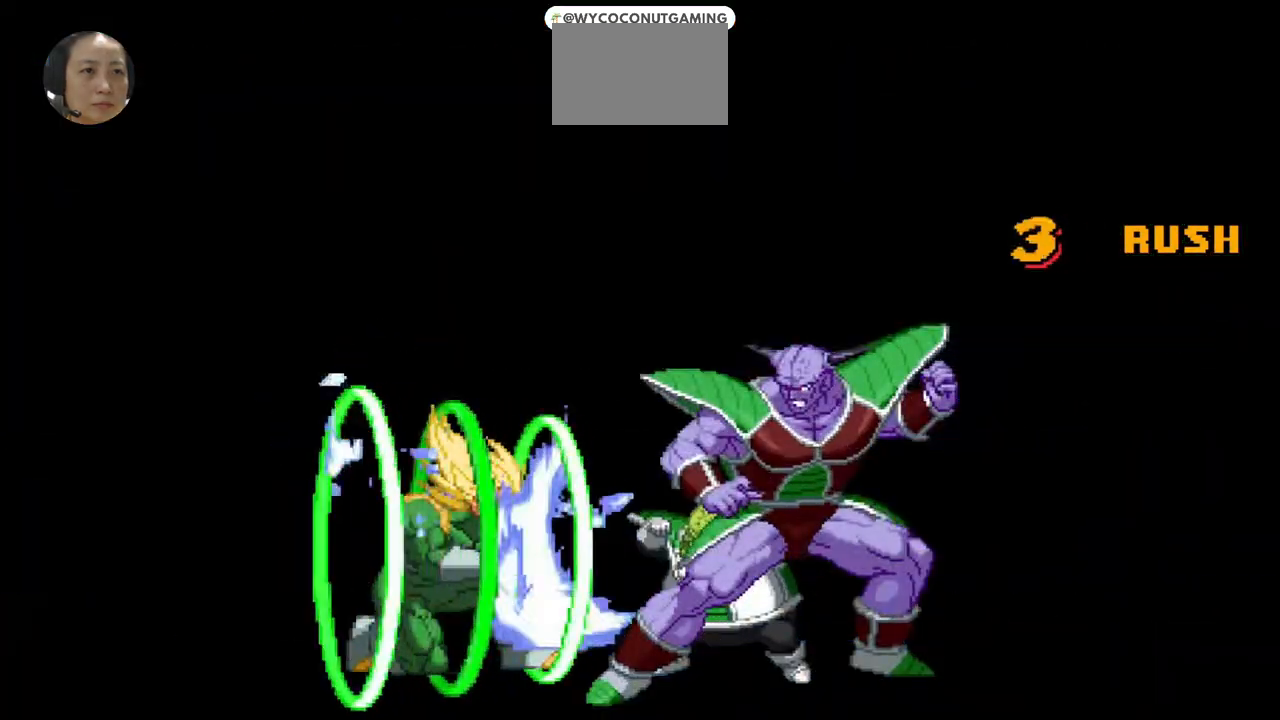
{"buttons": [], "left_stick": "down-left", "events": []}
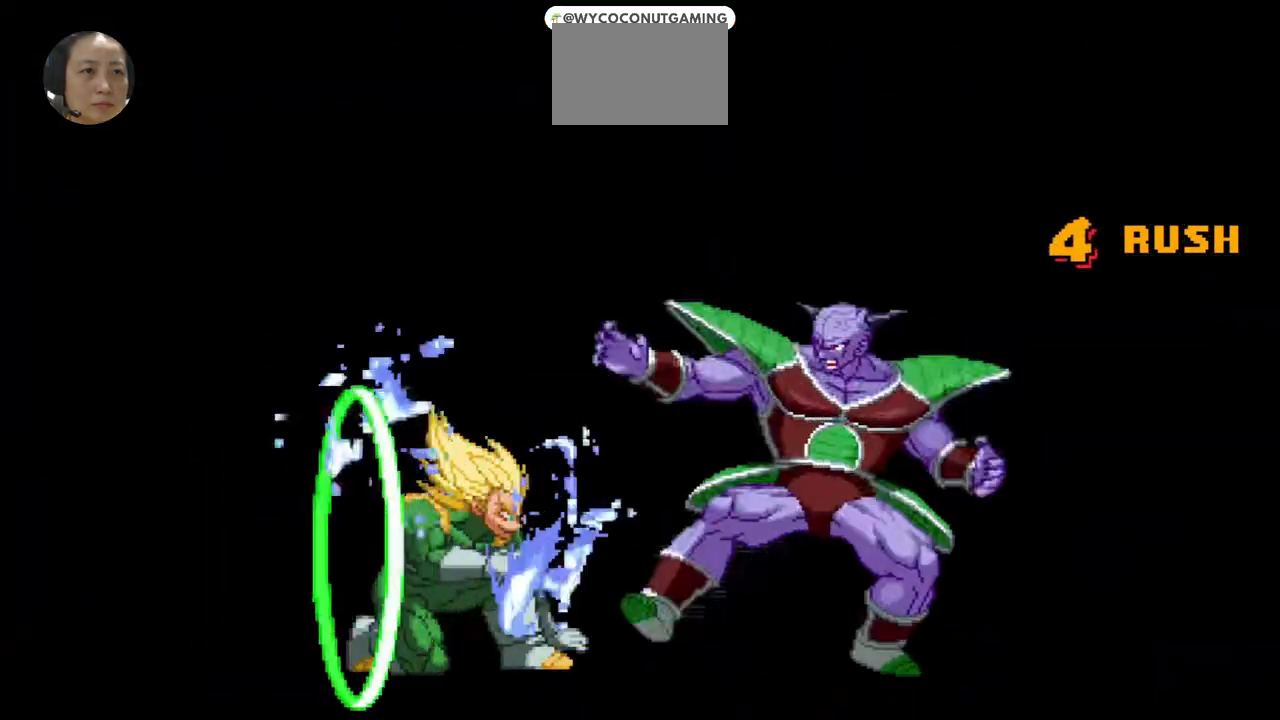
{"buttons": [], "left_stick": "down-left", "events": []}
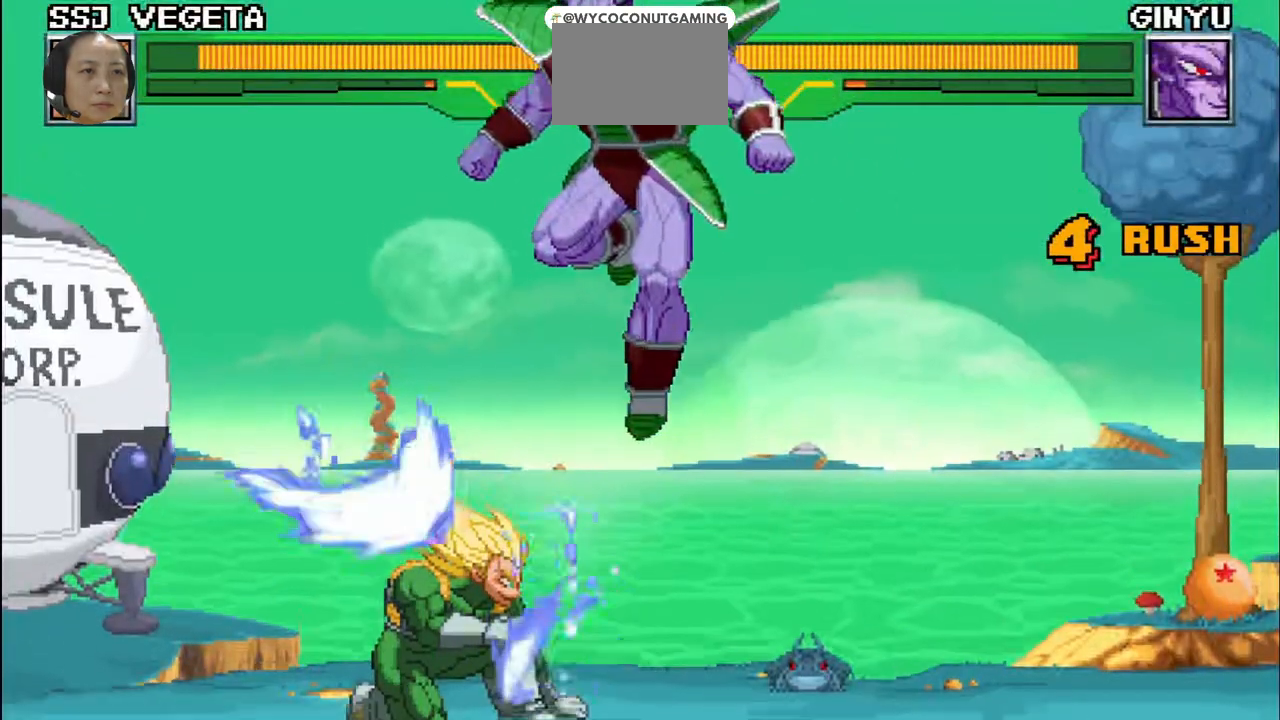
{"buttons": [], "left_stick": "down-left", "events": []}
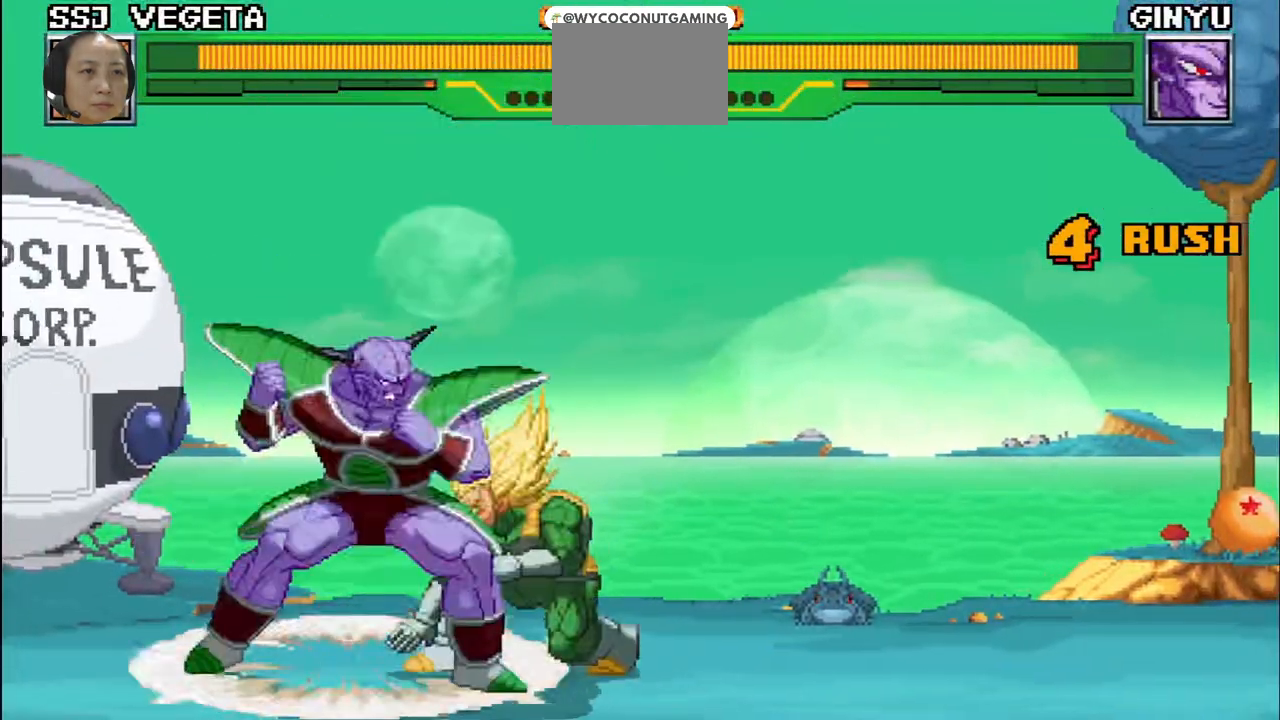
{"buttons": ["CIRCLE", "R2"], "left_stick": "down-left", "events": [[50, "CIRCLE", "down"], [50, "R2", "down"], [100, "CIRCLE", "up"], [100, "R2", "up"], [150, "CROSS", "down"], [233, "CIRCLE", "down"], [233, "CROSS", "up"], [317, "CIRCLE", "up"], [317, "CROSS", "down"], [417, "CROSS", "up"], [417, "R2", "down"], [433, "CIRCLE", "down"]]}
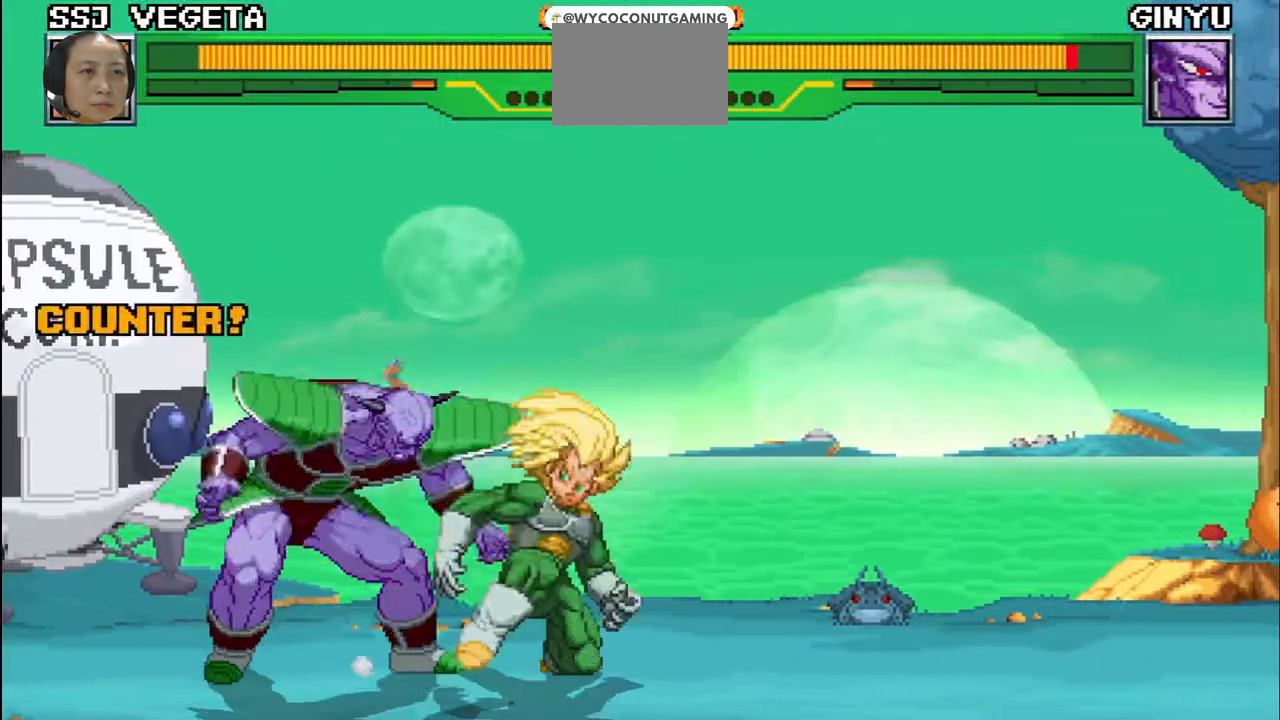
{"buttons": ["R2"], "left_stick": "left", "events": [[17, "CIRCLE", "up"], [17, "CROSS", "down"], [50, "R2", "up"], [117, "CROSS", "up"], [133, "R2", "down"], [167, "CIRCLE", "down"], [217, "CIRCLE", "up"], [217, "CROSS", "down"], [217, "R2", "up"], [317, "CROSS", "up"], [317, "R2", "down"], [333, "CIRCLE", "down"], [383, "CIRCLE", "up"], [383, "CROSS", "down"], [383, "R2", "up"], [483, "CROSS", "up"], [483, "R2", "down"], [483, "left_stick", "left"]]}
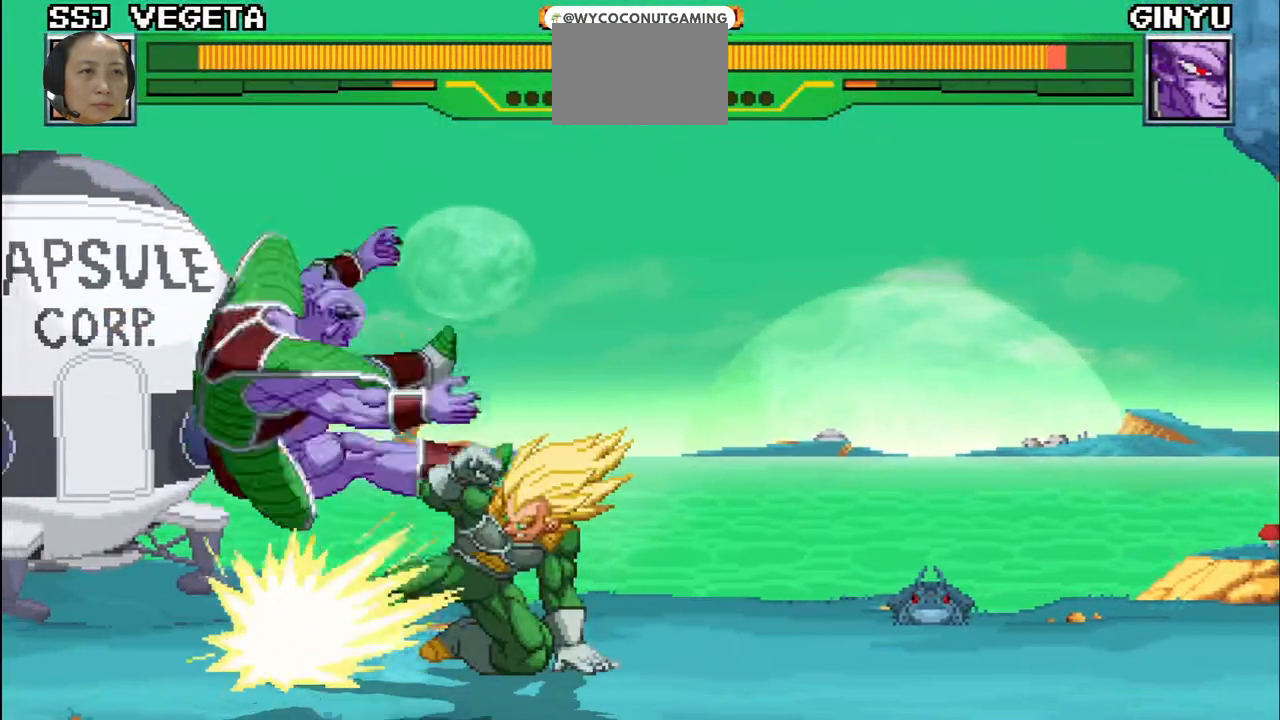
{"buttons": ["TRIANGLE", "R1"], "left_stick": "up-left", "events": [[67, "R2", "up"], [83, "CROSS", "down"], [150, "CROSS", "up"], [150, "left_stick", "up-left"], [167, "R1", "down"], [167, "TRIANGLE", "down"], [283, "R1", "up"], [317, "TRIANGLE", "up"], [333, "SQUARE", "down"], [417, "R1", "down"], [433, "SQUARE", "up"], [433, "TRIANGLE", "down"]]}
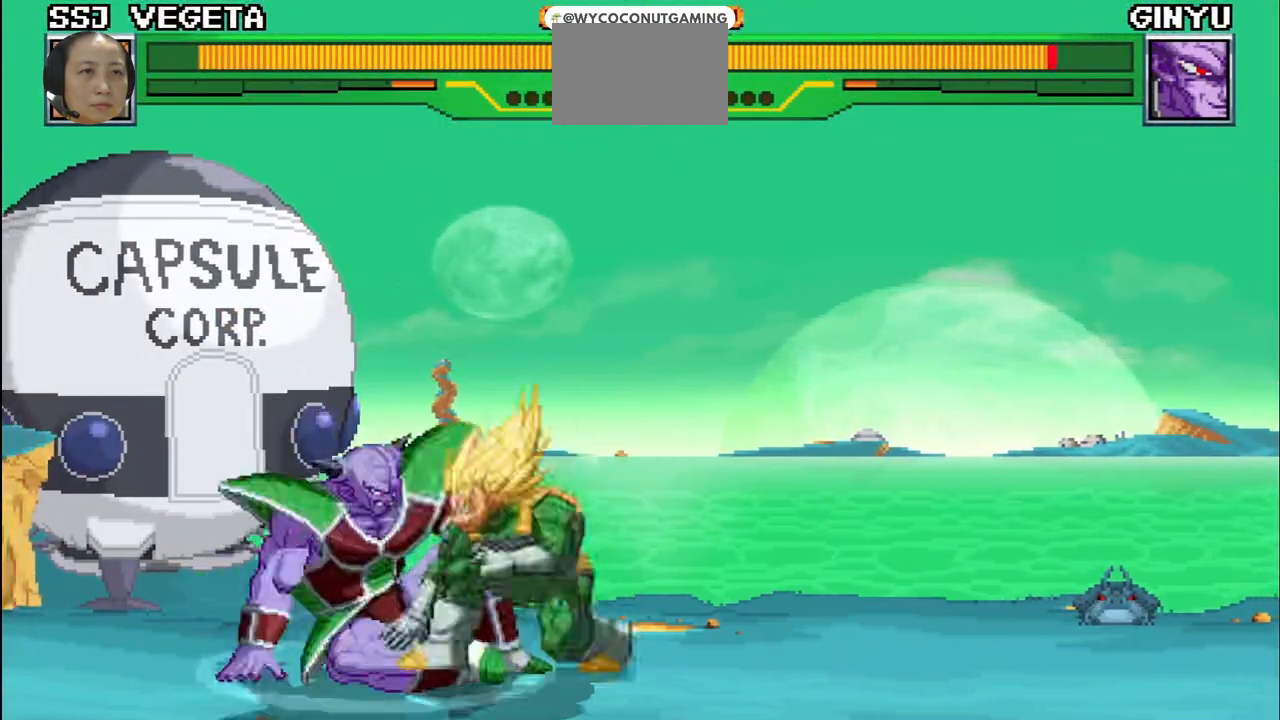
{"buttons": [], "left_stick": "up-left", "events": [[17, "R1", "up"], [33, "TRIANGLE", "up"], [50, "SQUARE", "down"], [117, "SQUARE", "up"], [150, "R1", "down"], [150, "TRIANGLE", "down"], [233, "R1", "up"], [233, "SQUARE", "down"], [233, "TRIANGLE", "up"], [333, "SQUARE", "up"], [350, "TRIANGLE", "down"], [367, "R1", "down"], [417, "R1", "up"], [433, "SQUARE", "down"], [433, "TRIANGLE", "up"], [500, "SQUARE", "up"]]}
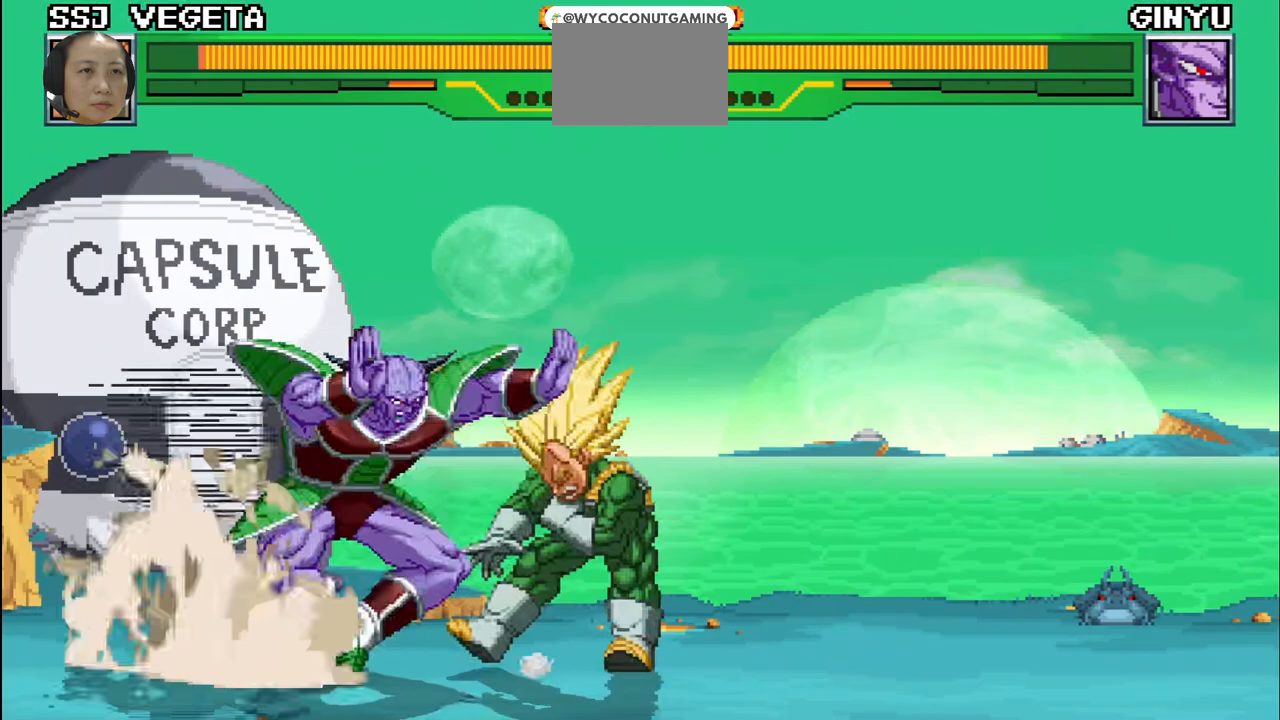
{"buttons": ["SQUARE", "TRIANGLE", "R1"], "left_stick": "down-left", "events": [[17, "R1", "down"], [33, "TRIANGLE", "down"], [100, "R1", "up"], [117, "SQUARE", "down"], [117, "TRIANGLE", "up"], [217, "R1", "down"], [217, "SQUARE", "up"], [233, "TRIANGLE", "down"], [300, "SQUARE", "down"], [317, "left_stick", "down-left"], [333, "R1", "up"], [333, "TRIANGLE", "up"], [400, "SQUARE", "up"], [450, "TRIANGLE", "down"], [467, "R1", "down"], [500, "SQUARE", "down"]]}
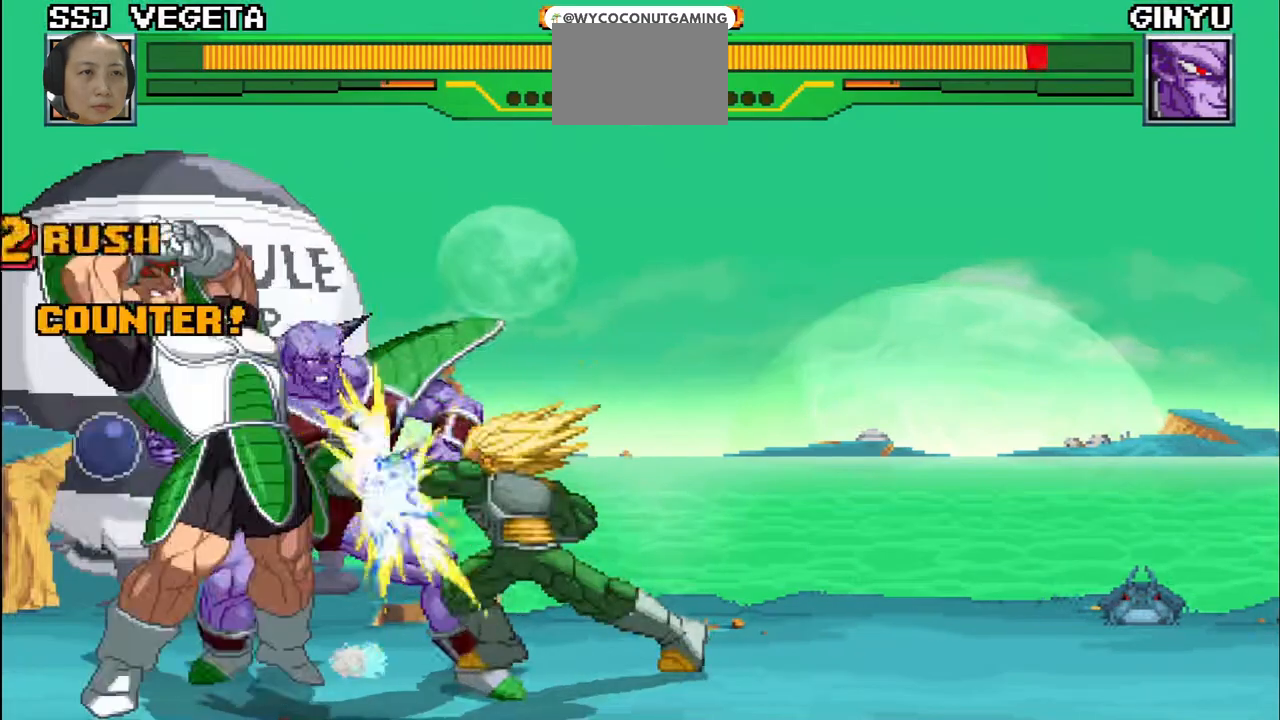
{"buttons": ["TRIANGLE", "R1"], "left_stick": "up-left", "events": [[17, "R1", "up"], [17, "TRIANGLE", "up"], [67, "SQUARE", "up"], [133, "R1", "down"], [133, "TRIANGLE", "down"], [167, "R1", "up"], [183, "left_stick", "left"], [200, "SQUARE", "down"], [200, "TRIANGLE", "up"], [283, "R1", "down"], [283, "SQUARE", "up"], [300, "TRIANGLE", "down"], [333, "left_stick", "up-left"], [350, "R1", "up"], [367, "SQUARE", "down"], [367, "TRIANGLE", "up"], [450, "SQUARE", "up"], [467, "R1", "down"], [483, "TRIANGLE", "down"]]}
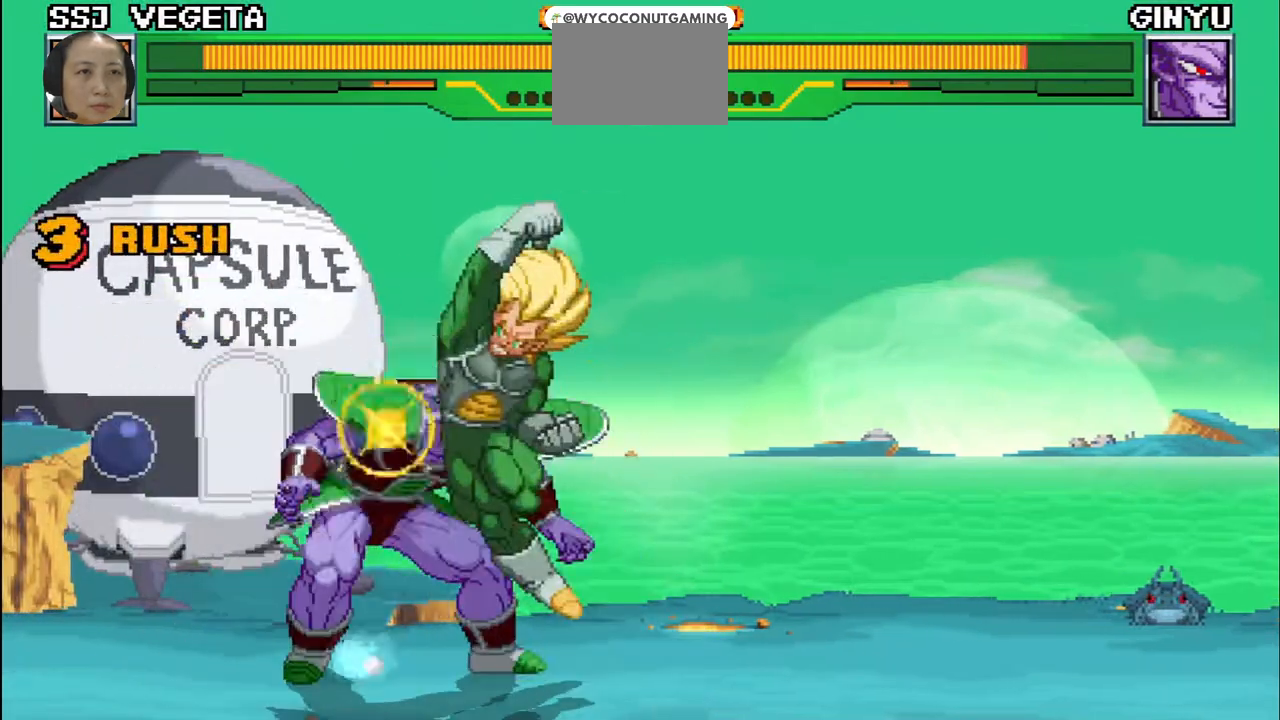
{"buttons": [], "left_stick": "up-left", "events": [[33, "R1", "up"], [33, "SQUARE", "down"], [50, "TRIANGLE", "up"], [133, "SQUARE", "up"], [150, "TRIANGLE", "down"], [167, "R1", "down"], [200, "R1", "up"], [217, "SQUARE", "down"], [217, "TRIANGLE", "up"], [300, "SQUARE", "up"], [317, "R1", "down"], [333, "TRIANGLE", "down"], [400, "R1", "up"], [400, "SQUARE", "down"], [417, "TRIANGLE", "up"], [483, "SQUARE", "up"]]}
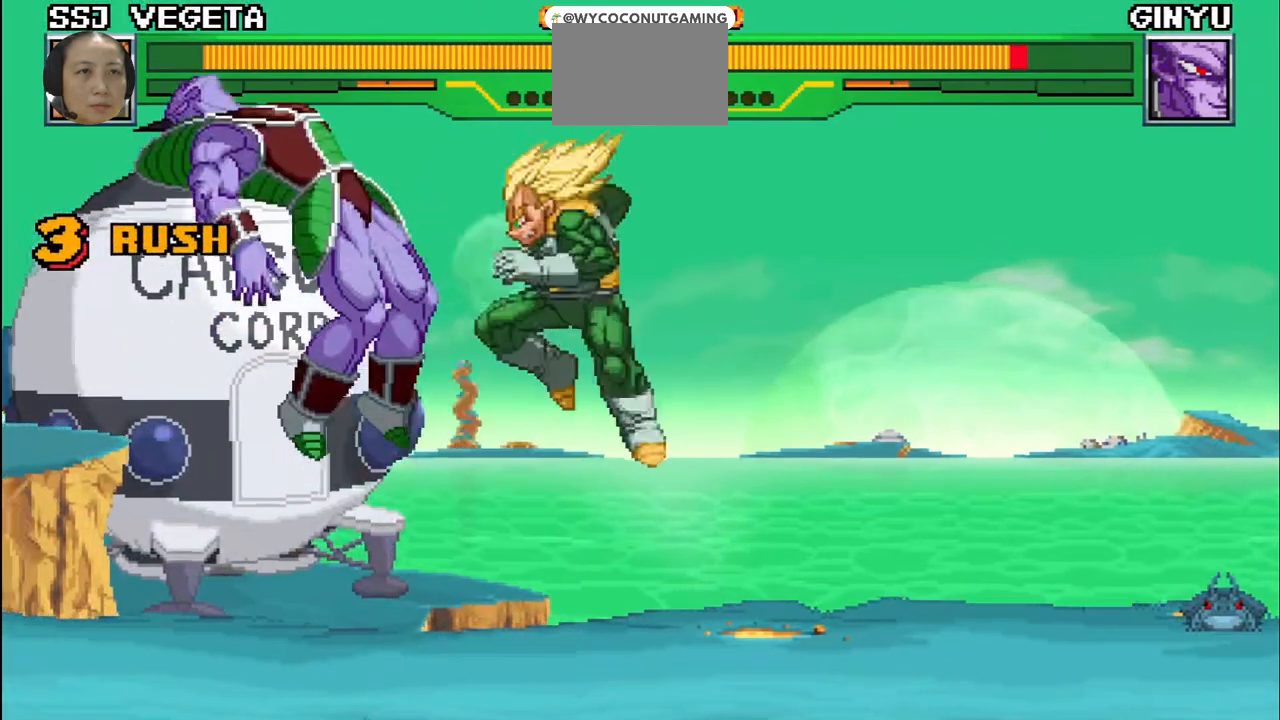
{"buttons": ["SQUARE"], "left_stick": "center", "events": [[17, "R1", "down"], [17, "TRIANGLE", "down"], [67, "R1", "up"], [83, "SQUARE", "down"], [100, "TRIANGLE", "up"], [183, "R1", "down"], [183, "SQUARE", "up"], [200, "TRIANGLE", "down"], [250, "R1", "up"], [250, "left_stick", "down"], [267, "SQUARE", "down"], [283, "TRIANGLE", "up"], [350, "SQUARE", "up"], [350, "left_stick", "left"], [367, "R1", "down"], [367, "TRIANGLE", "down"], [433, "R1", "up"], [450, "SQUARE", "down"], [450, "TRIANGLE", "up"], [483, "left_stick", "center"]]}
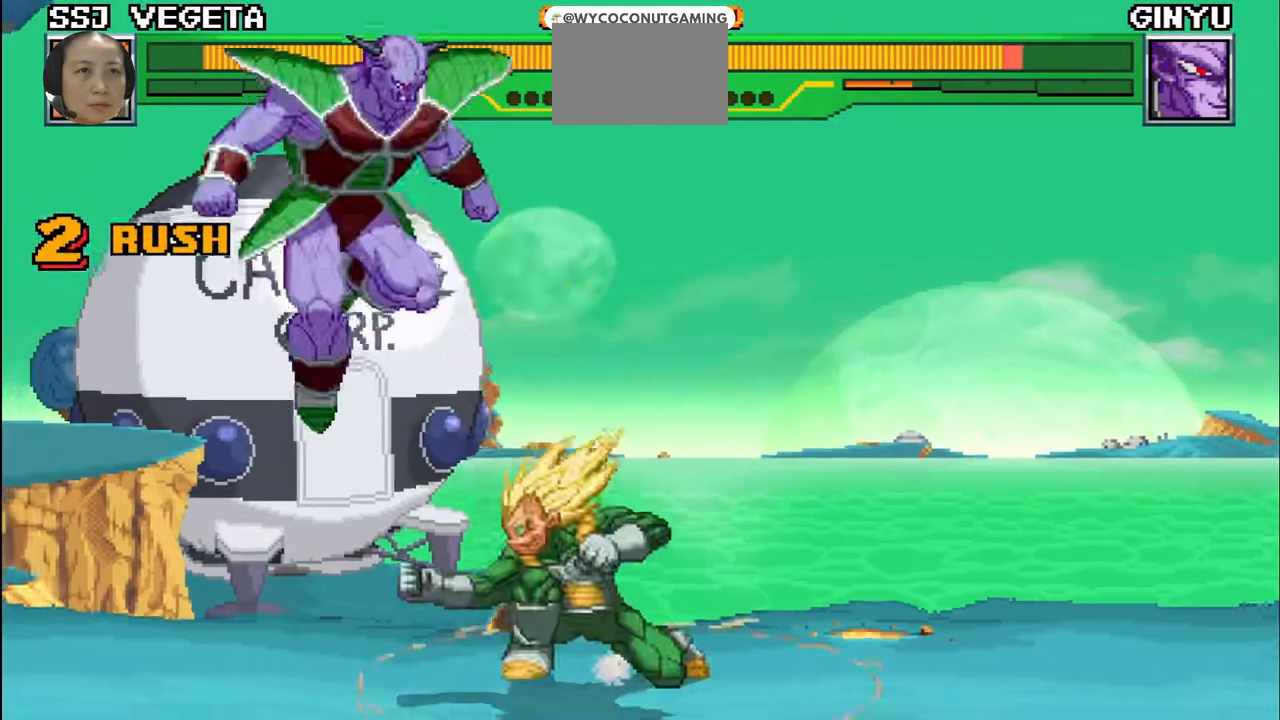
{"buttons": ["SQUARE"], "left_stick": "up", "events": [[17, "left_stick", "up"], [33, "R1", "down"], [50, "SQUARE", "up"], [50, "TRIANGLE", "down"], [133, "R1", "up"], [150, "SQUARE", "down"], [150, "TRIANGLE", "up"], [250, "SQUARE", "up"], [300, "R1", "down"], [300, "TRIANGLE", "down"], [383, "SQUARE", "down"], [400, "R1", "up"], [400, "TRIANGLE", "up"]]}
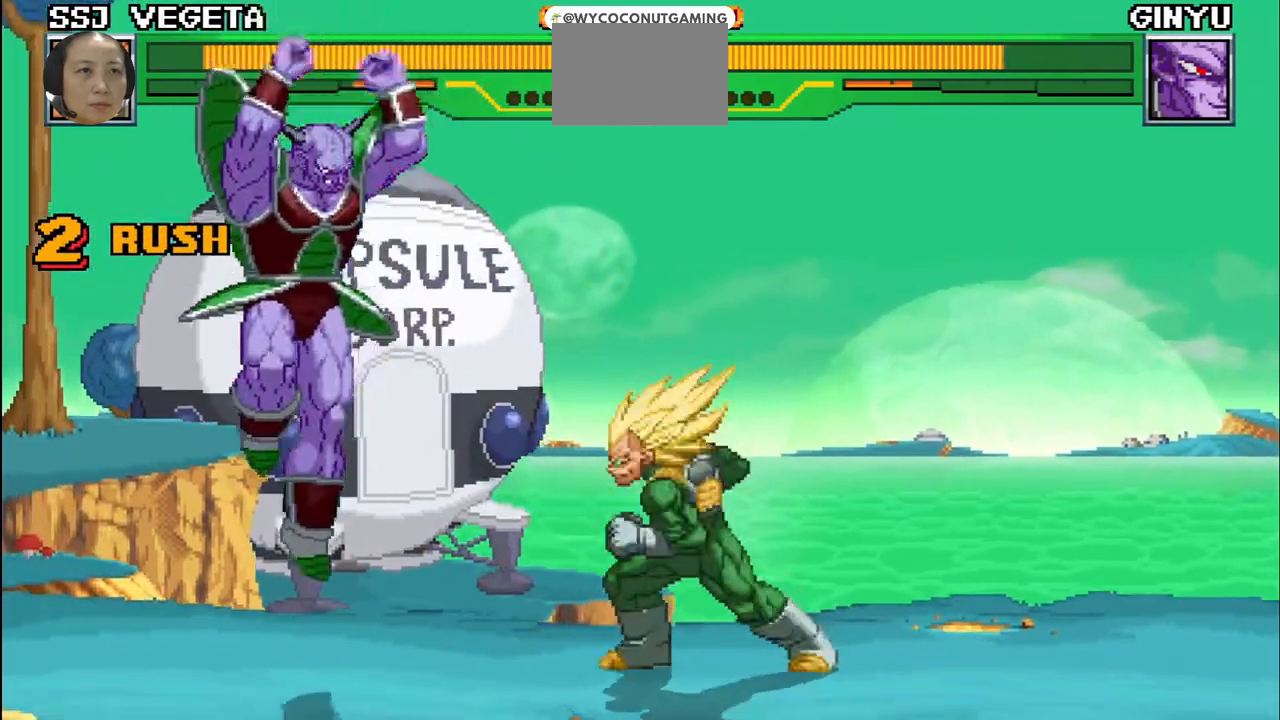
{"buttons": ["SQUARE"], "left_stick": "up-left", "events": [[150, "SQUARE", "up"], [250, "left_stick", "up-left"], [267, "SQUARE", "down"], [367, "SQUARE", "up"], [417, "SQUARE", "down"]]}
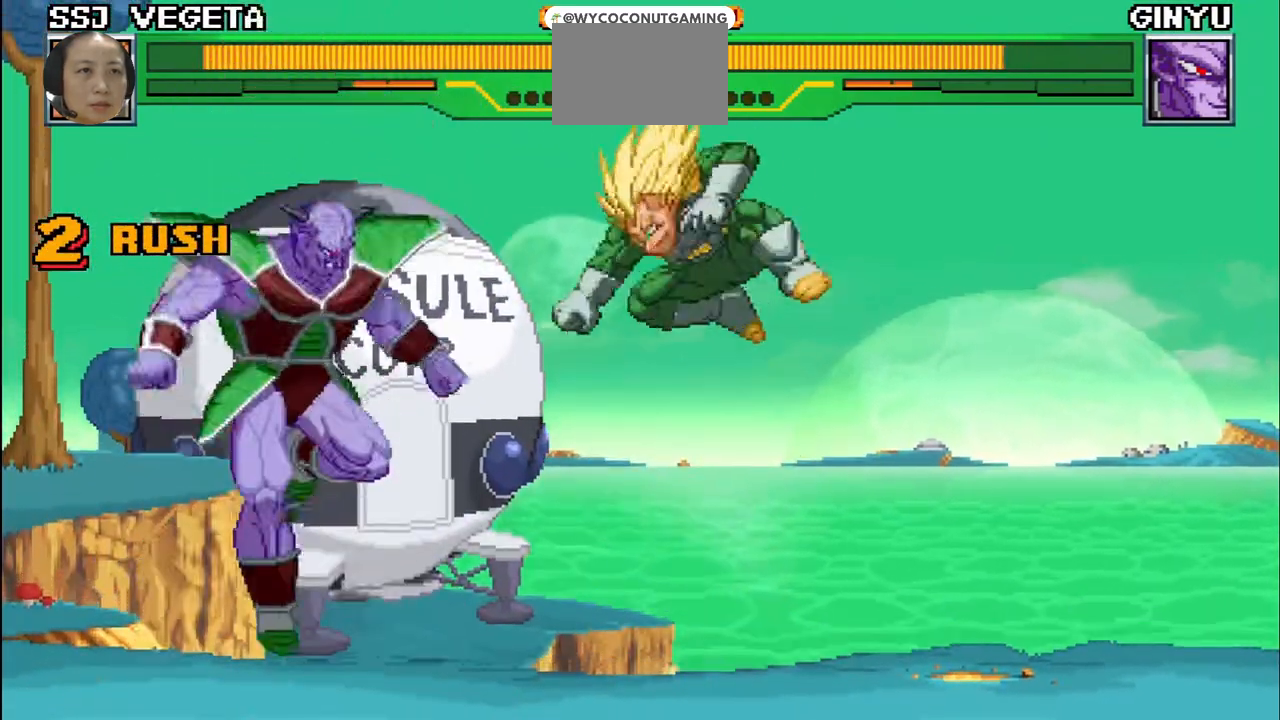
{"buttons": ["SQUARE"], "left_stick": "left", "events": [[17, "SQUARE", "up"], [33, "left_stick", "left"], [83, "SQUARE", "down"], [167, "SQUARE", "up"], [250, "TRIANGLE", "down"], [267, "left_stick", "down-left"], [283, "R1", "down"], [350, "R1", "up"], [367, "SQUARE", "down"], [367, "left_stick", "left"], [383, "TRIANGLE", "up"]]}
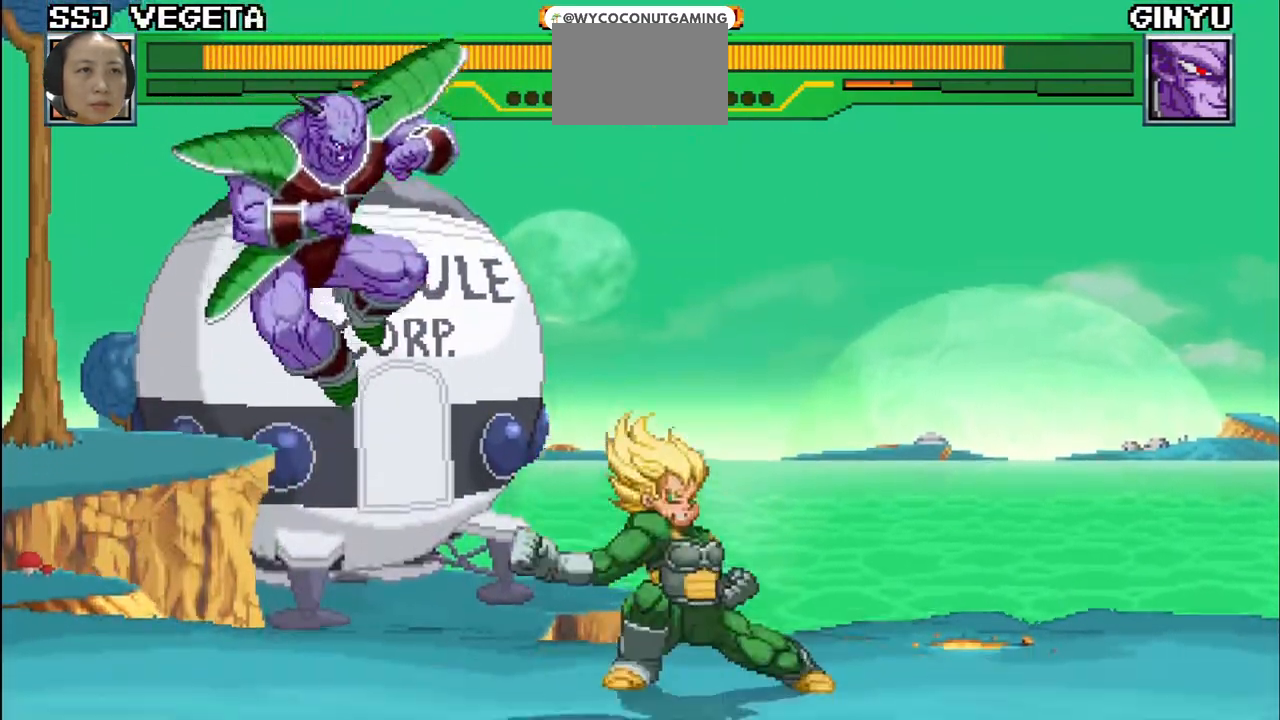
{"buttons": ["SQUARE"], "left_stick": "left", "events": [[33, "SQUARE", "up"], [33, "left_stick", "up-left"], [133, "SQUARE", "down"], [267, "SQUARE", "up"], [317, "TRIANGLE", "down"], [417, "TRIANGLE", "up"], [417, "left_stick", "left"], [433, "SQUARE", "down"]]}
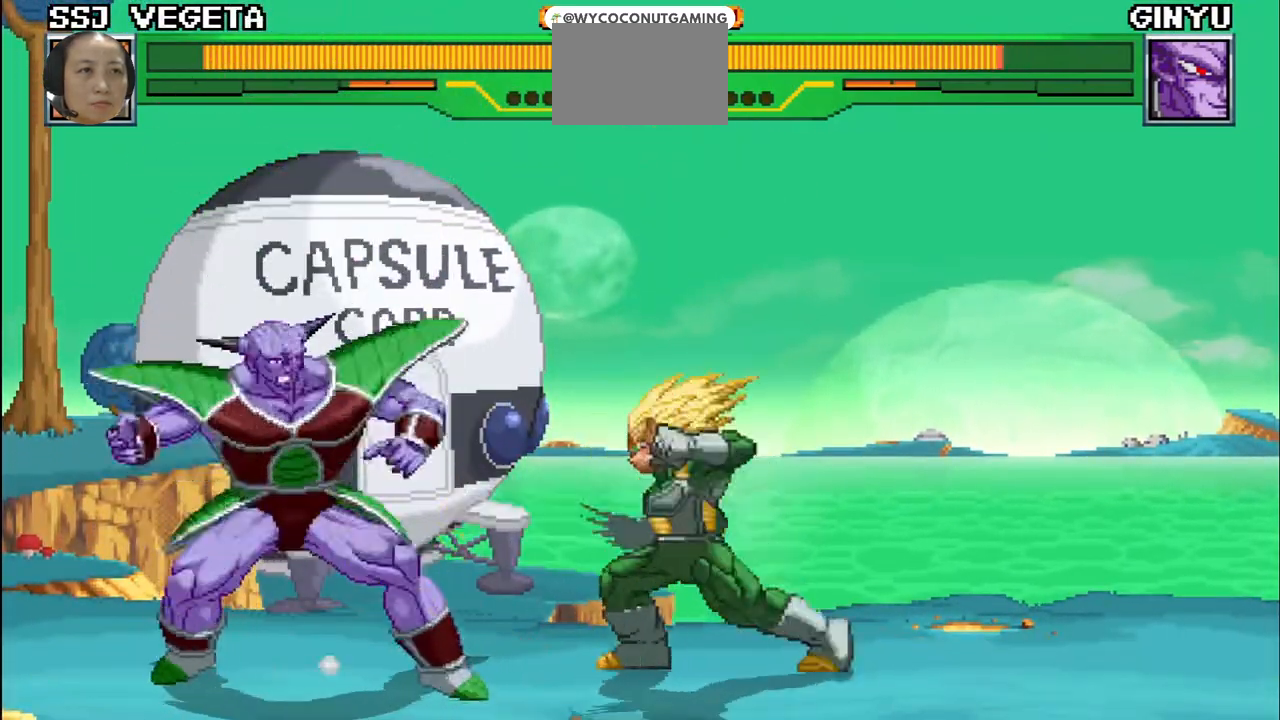
{"buttons": ["SQUARE"], "left_stick": "up-left", "events": [[33, "SQUARE", "up"], [83, "TRIANGLE", "down"], [133, "SQUARE", "down"], [150, "TRIANGLE", "up"], [250, "SQUARE", "up"], [283, "left_stick", "center"], [400, "left_stick", "up-left"], [500, "SQUARE", "down"]]}
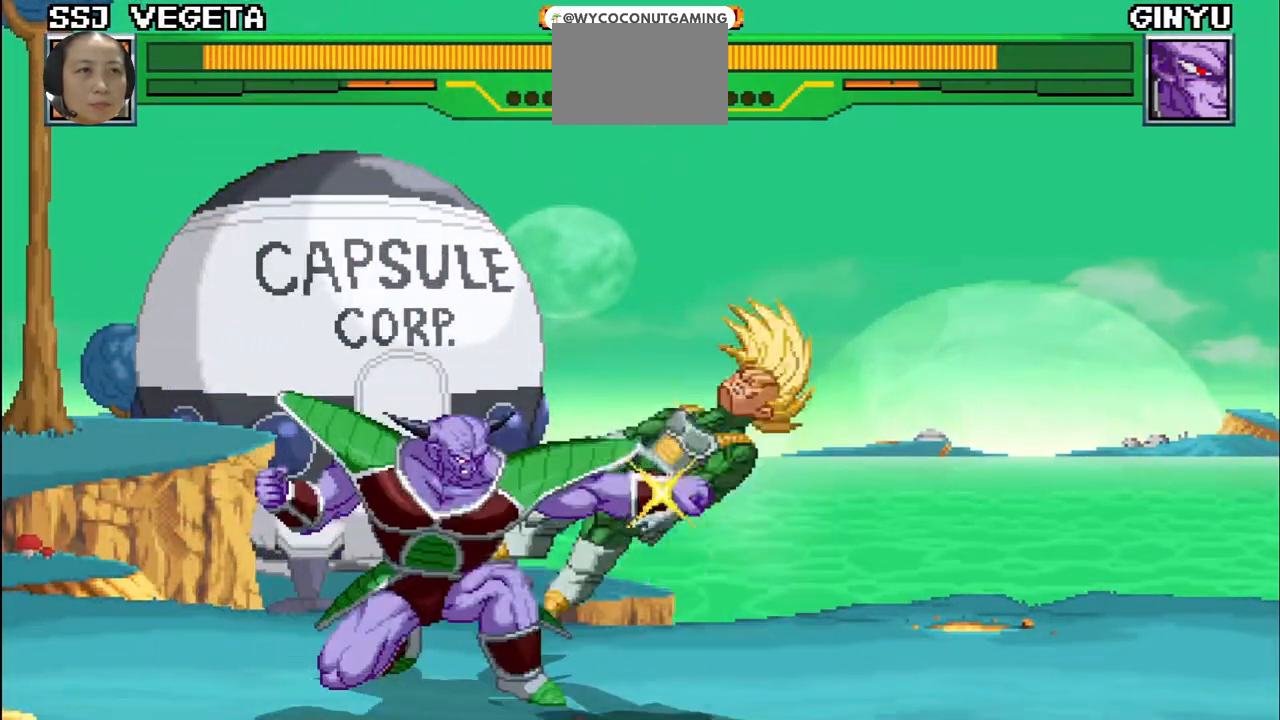
{"buttons": ["SQUARE"], "left_stick": "left", "events": [[33, "TRIANGLE", "down"], [67, "left_stick", "left"], [83, "SQUARE", "up"], [167, "SQUARE", "down"], [233, "TRIANGLE", "up"], [267, "SQUARE", "up"], [300, "SQUARE", "down"], [350, "TRIANGLE", "down"], [367, "SQUARE", "up"], [467, "TRIANGLE", "up"], [483, "SQUARE", "down"]]}
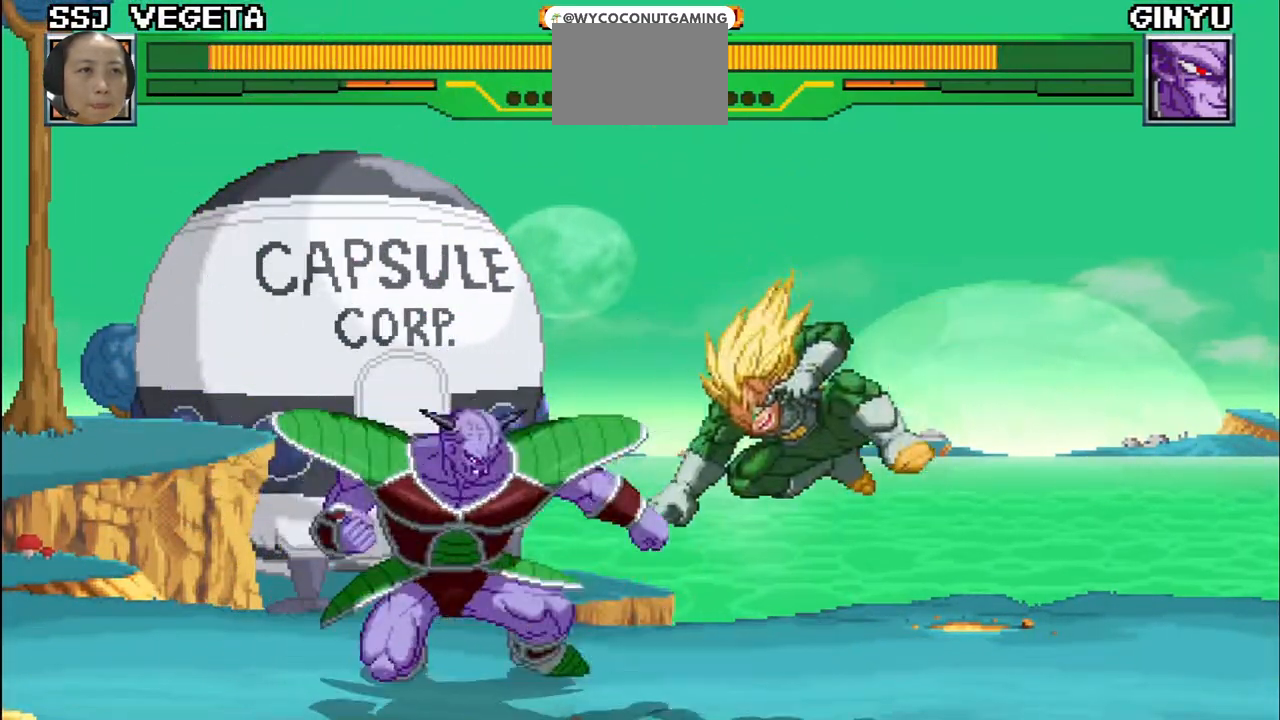
{"buttons": ["CROSS"], "left_stick": "down-left", "events": [[50, "left_stick", "down"], [67, "SQUARE", "up"], [133, "left_stick", "down-right"], [417, "left_stick", "down-left"], [450, "CROSS", "down"]]}
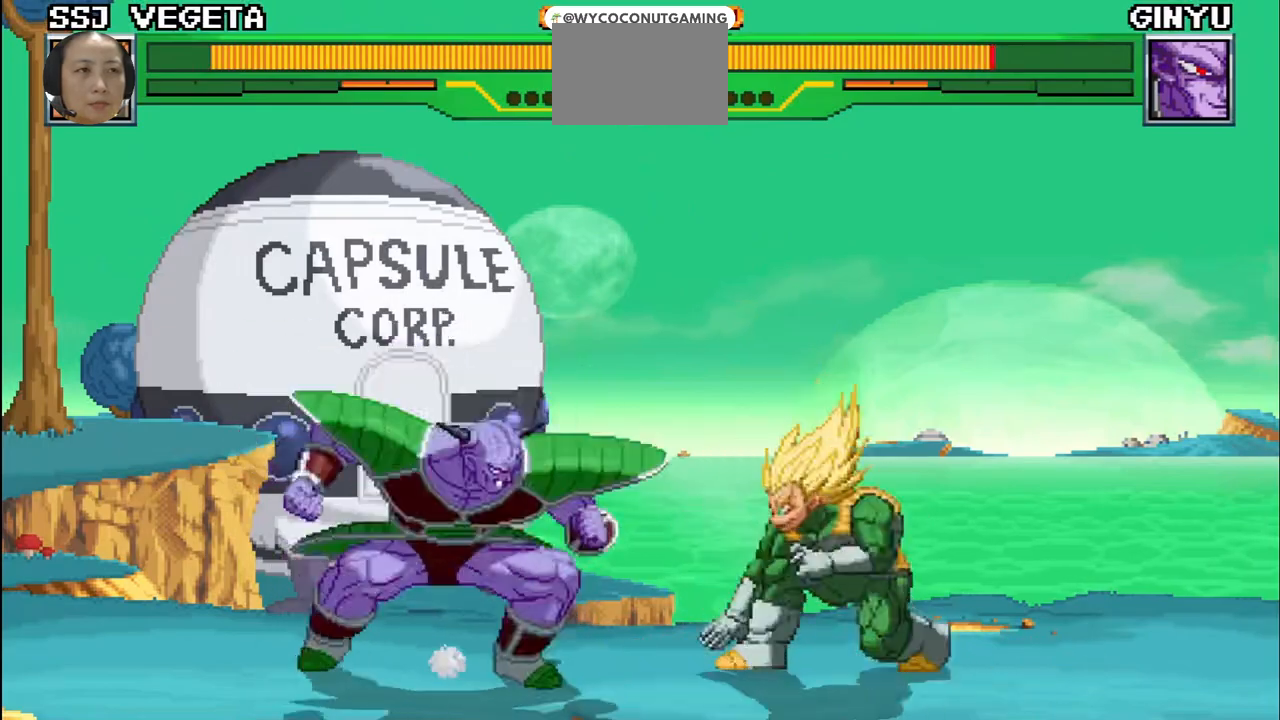
{"buttons": ["CIRCLE", "R2"], "left_stick": "up-left", "events": [[50, "left_stick", "up-left"], [67, "CROSS", "up"], [167, "CIRCLE", "down"], [183, "CROSS", "down"], [217, "left_stick", "center"], [233, "CROSS", "up"], [250, "R2", "down"], [300, "left_stick", "up-left"], [333, "CROSS", "down"], [333, "R2", "up"], [350, "CIRCLE", "up"], [433, "R2", "down"], [450, "CIRCLE", "down"], [450, "CROSS", "up"]]}
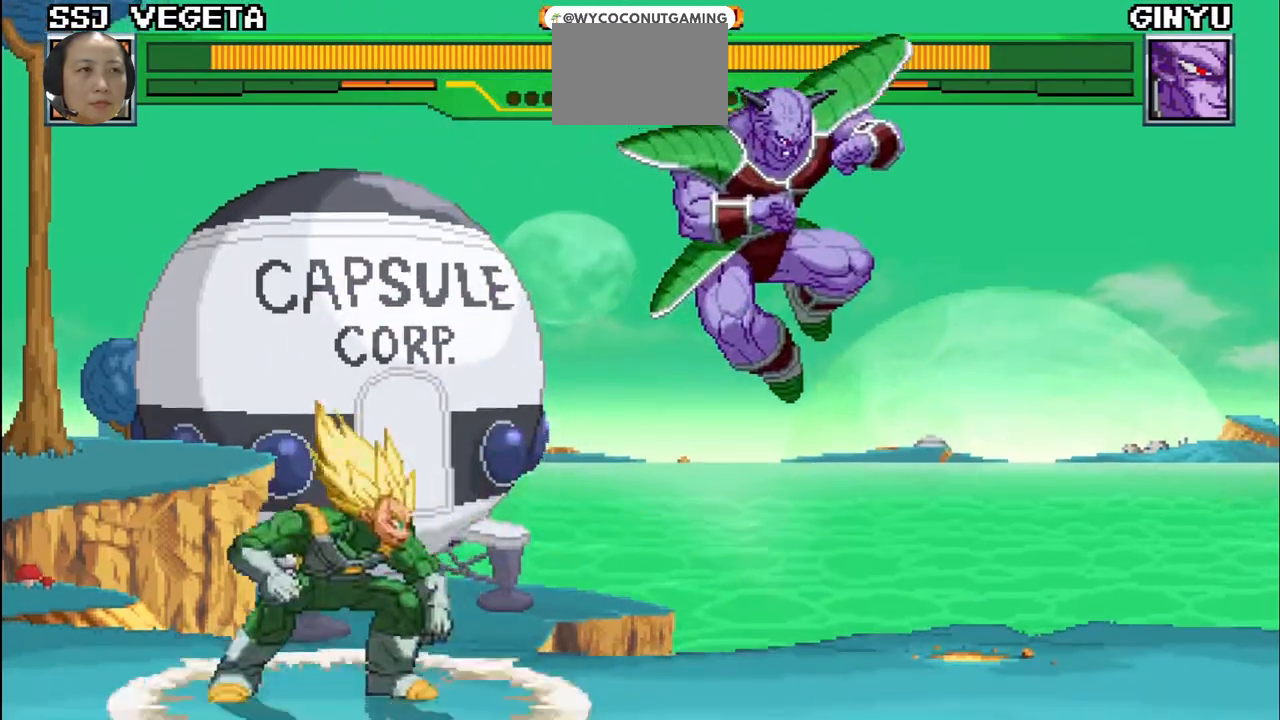
{"buttons": ["CIRCLE", "R2"], "left_stick": "up", "events": [[17, "CIRCLE", "up"], [17, "CROSS", "down"], [17, "R2", "up"], [133, "CROSS", "up"], [150, "CIRCLE", "down"], [217, "CIRCLE", "up"], [250, "left_stick", "right"], [467, "left_stick", "up"], [483, "R2", "down"], [500, "CIRCLE", "down"]]}
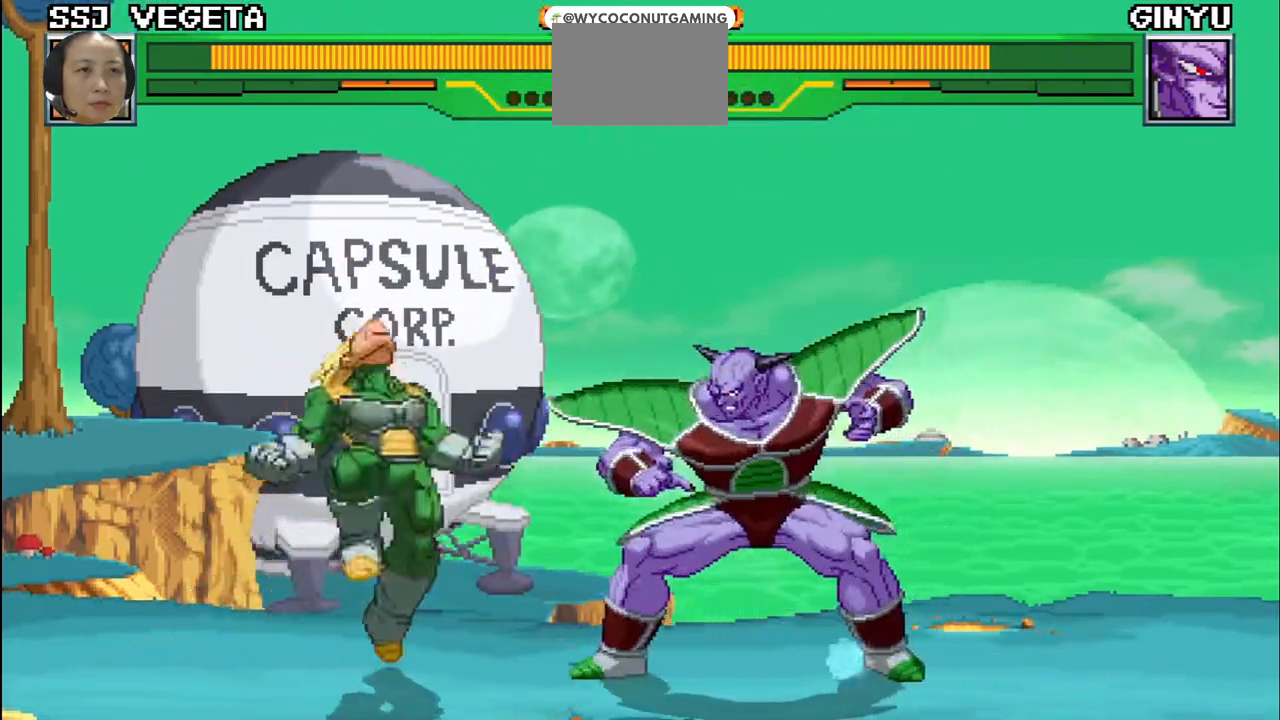
{"buttons": [], "left_stick": "right", "events": [[17, "R2", "up"], [67, "left_stick", "up-right"], [100, "CIRCLE", "up"], [100, "CROSS", "down"], [183, "left_stick", "right"], [217, "CIRCLE", "down"], [217, "CROSS", "up"], [217, "R2", "down"], [300, "CROSS", "down"], [300, "R2", "up"], [317, "CIRCLE", "up"], [400, "CROSS", "up"], [417, "CIRCLE", "down"], [417, "R2", "down"], [467, "R2", "up"], [500, "CIRCLE", "up"]]}
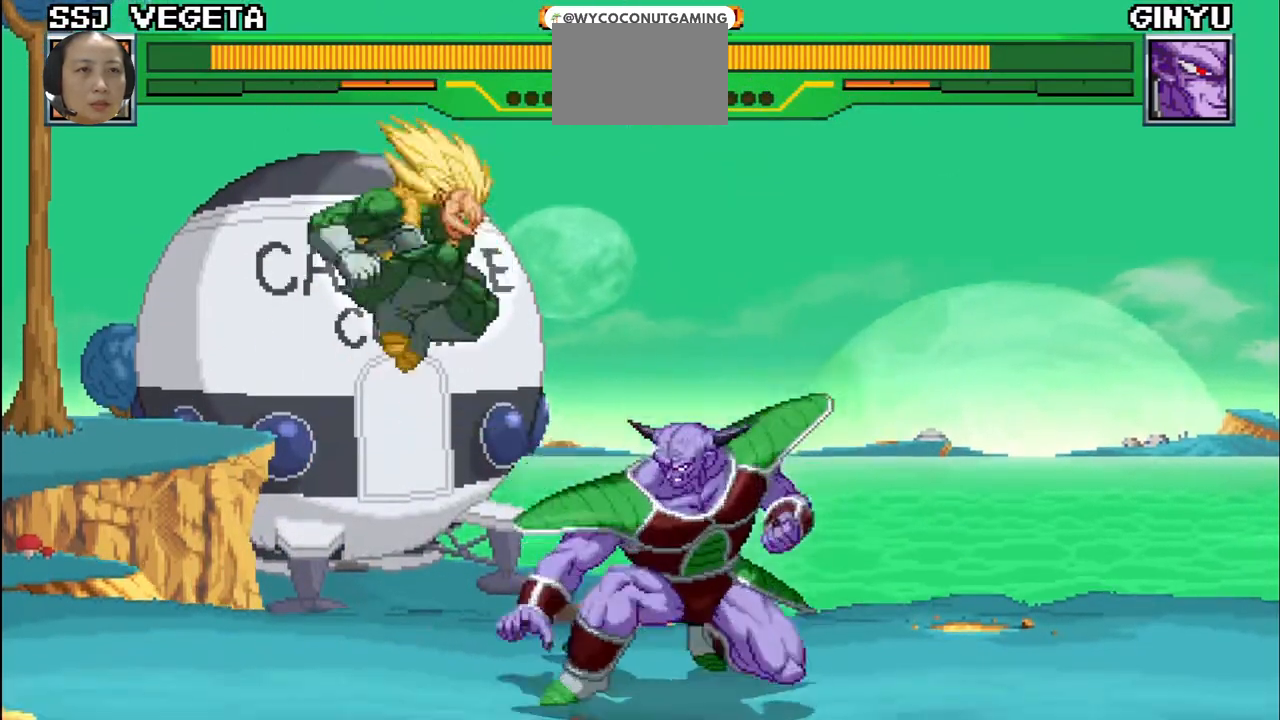
{"buttons": ["R2"], "left_stick": "up-right", "events": [[17, "CROSS", "down"], [83, "left_stick", "down-right"], [100, "CIRCLE", "down"], [100, "CROSS", "up"], [100, "R2", "down"], [167, "R2", "up"], [200, "CIRCLE", "up"], [200, "CROSS", "down"], [300, "CROSS", "up"], [300, "R2", "down"], [300, "left_stick", "up-right"], [333, "CIRCLE", "down"], [367, "R2", "up"], [400, "CIRCLE", "up"], [417, "CROSS", "down"], [483, "CROSS", "up"], [500, "R2", "down"]]}